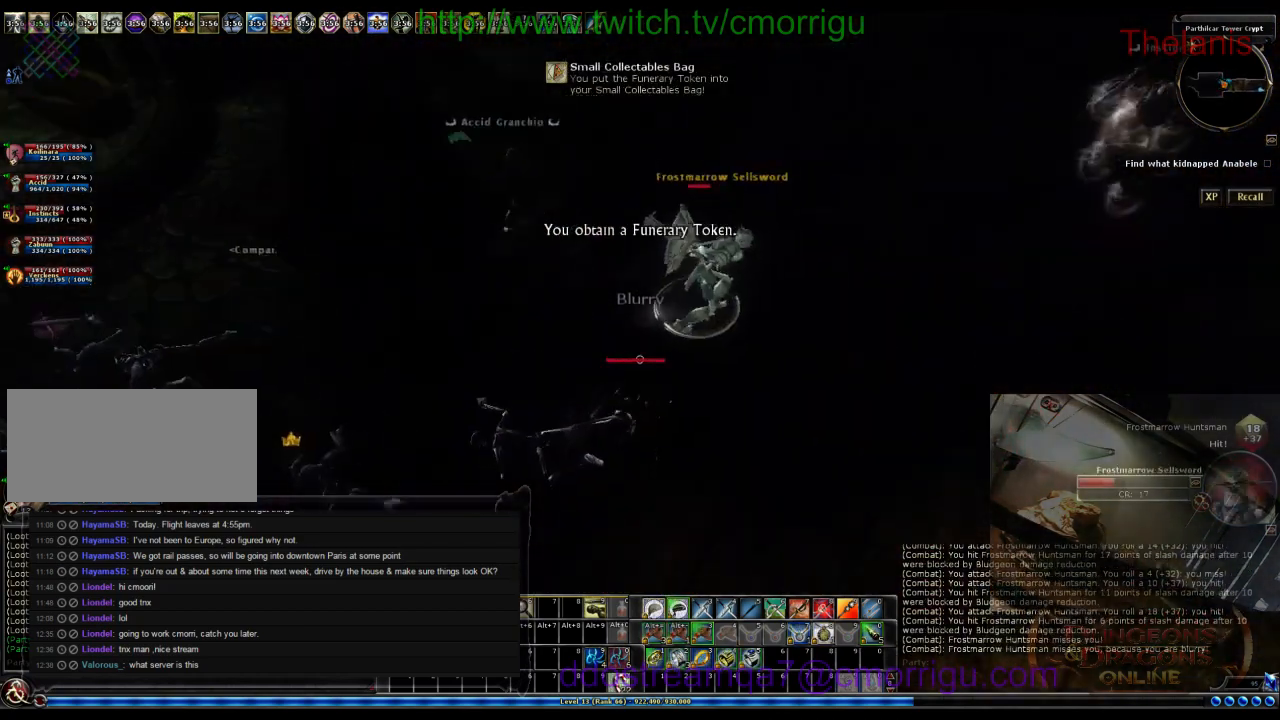
Gameplay with keyboard; each line is a JSON object with the keys held at the frame after it. "events" lists presses ("down") and releases ("up") of ".", "/", "0", "1", "2", "3", "4", "5", "6", "7", "8", "9", "a", "b", "backslash", "backspace", "c", "caps_lock", "comma", "ctrl_l", "ctrl_r", "d", "e", "equals", "escape", "f", "f1", "f10", "f11", "f12", "f2", "f3", "f4", "f5", "f6", "f7", "f8", "f9", "g", "h", "i", "j", "k", "l", "lbracket", "m", "minus", "n", "o", "p", "q", "quote", "r", "rbracket", "return", "s", "semicolon", "shift_l", "shift_r", "space", "t", "tab", "tilde", "u", "v", "w", "x", "y" and "z" between this image and that frame as [ms after this image, input, new state], when the widget could be followed in between. No other keys are recorded. Mouse input is not recorded.
{"keys": [], "events": [[67, "w", "down"], [300, "w", "up"]]}
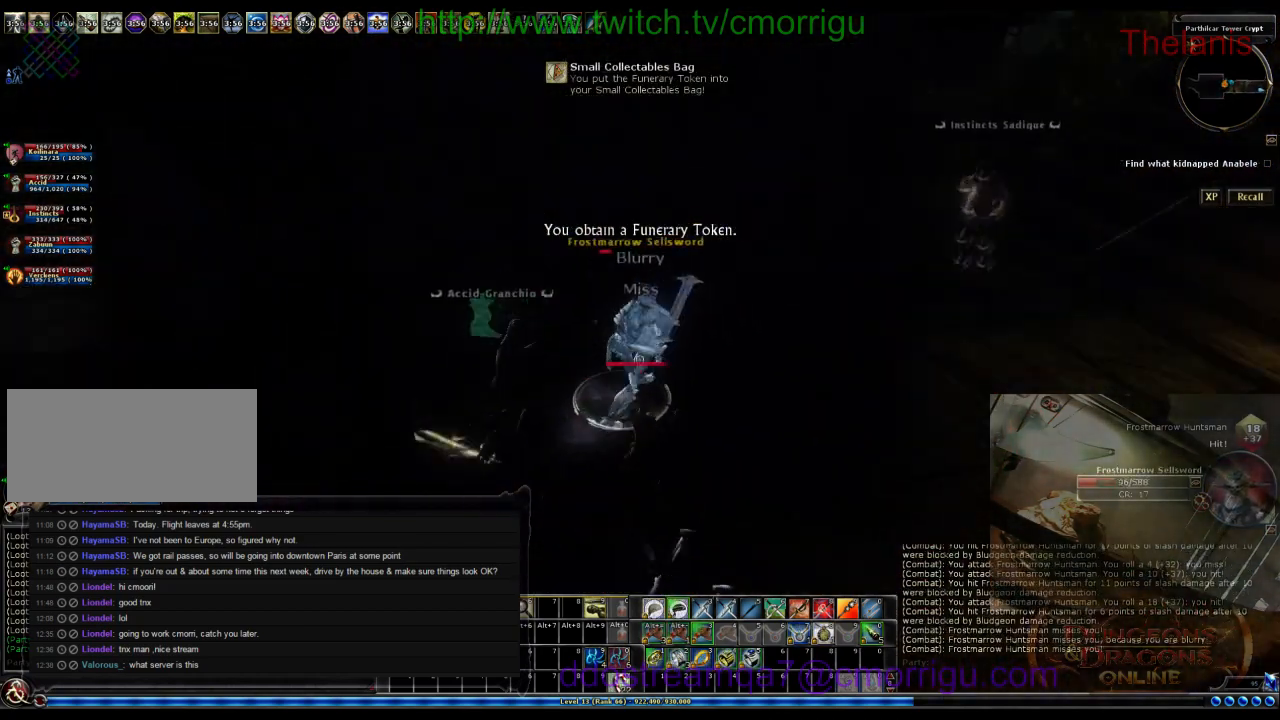
{"keys": ["d", "w"], "events": [[34, "d", "down"], [167, "d", "up"], [500, "d", "down"], [500, "w", "down"]]}
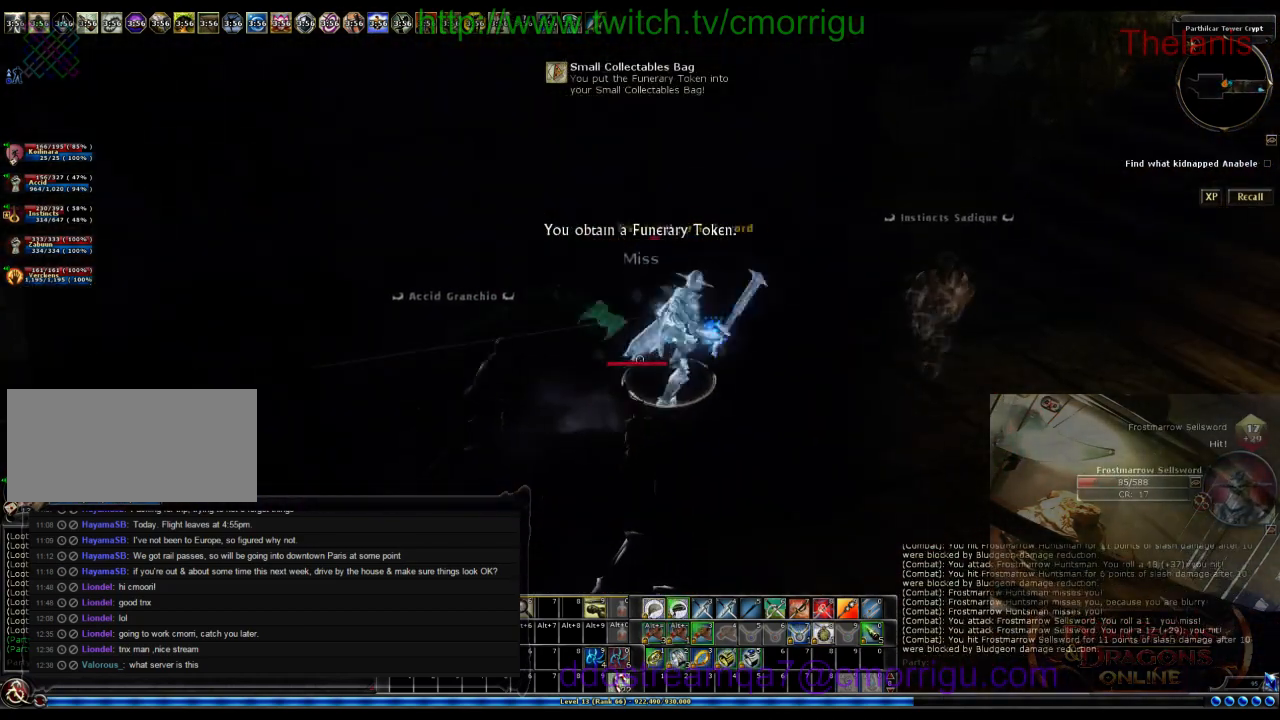
{"keys": [], "events": [[334, "d", "up"], [400, "w", "up"]]}
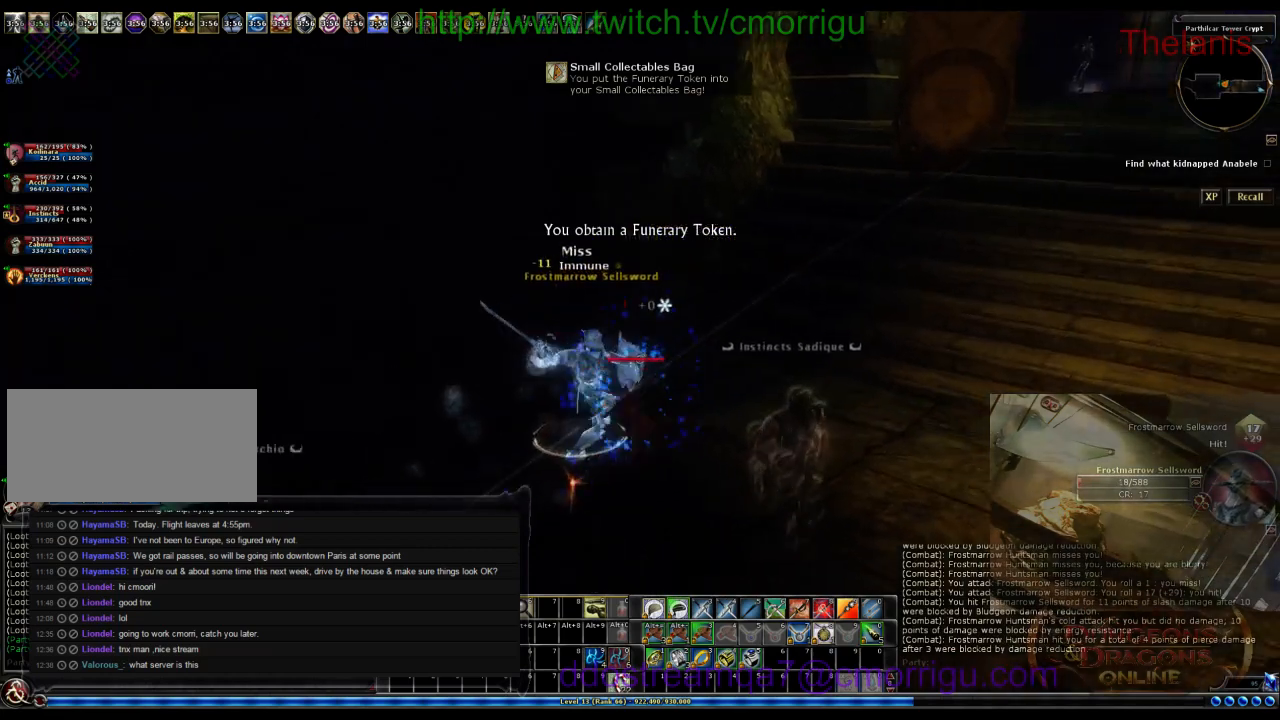
{"keys": [], "events": []}
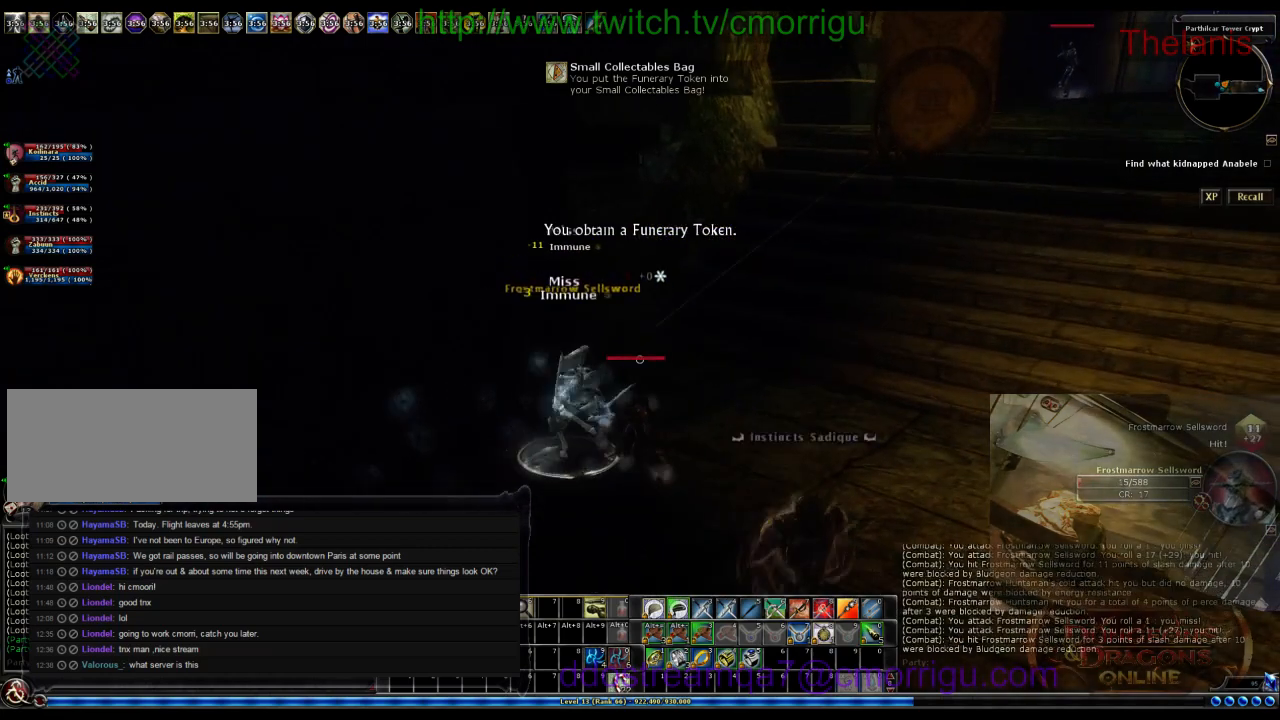
{"keys": [], "events": []}
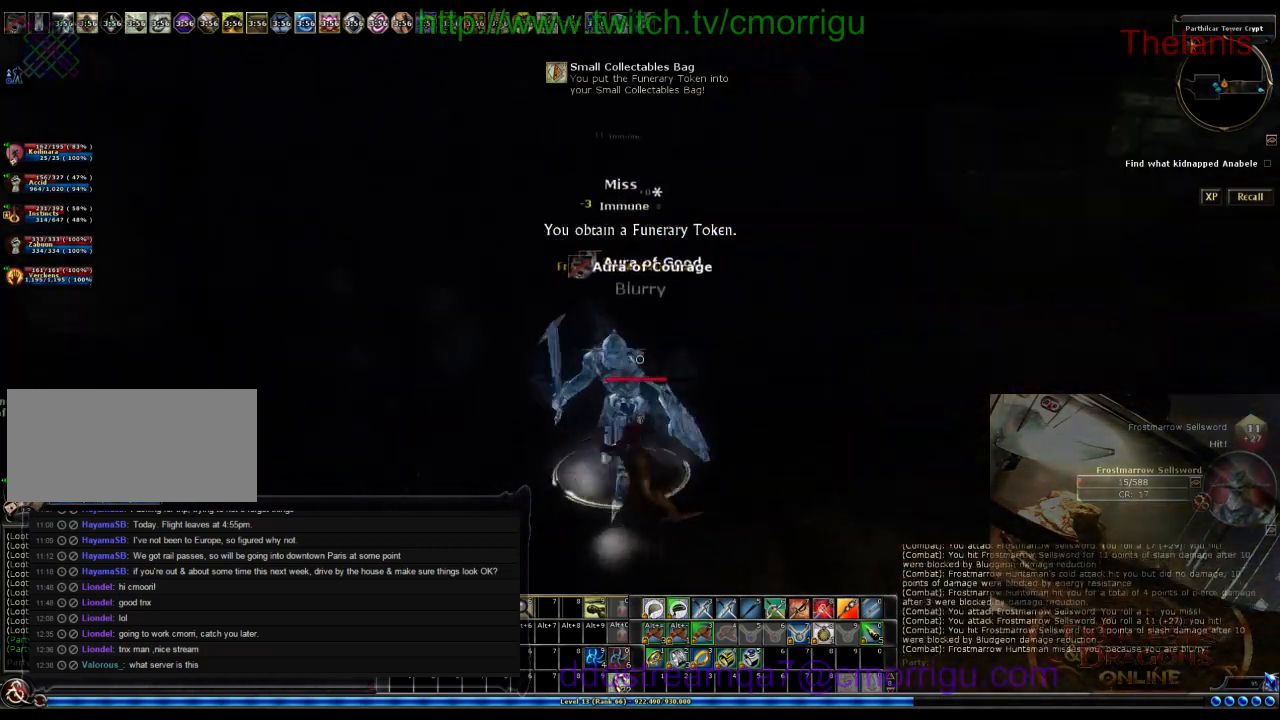
{"keys": [], "events": []}
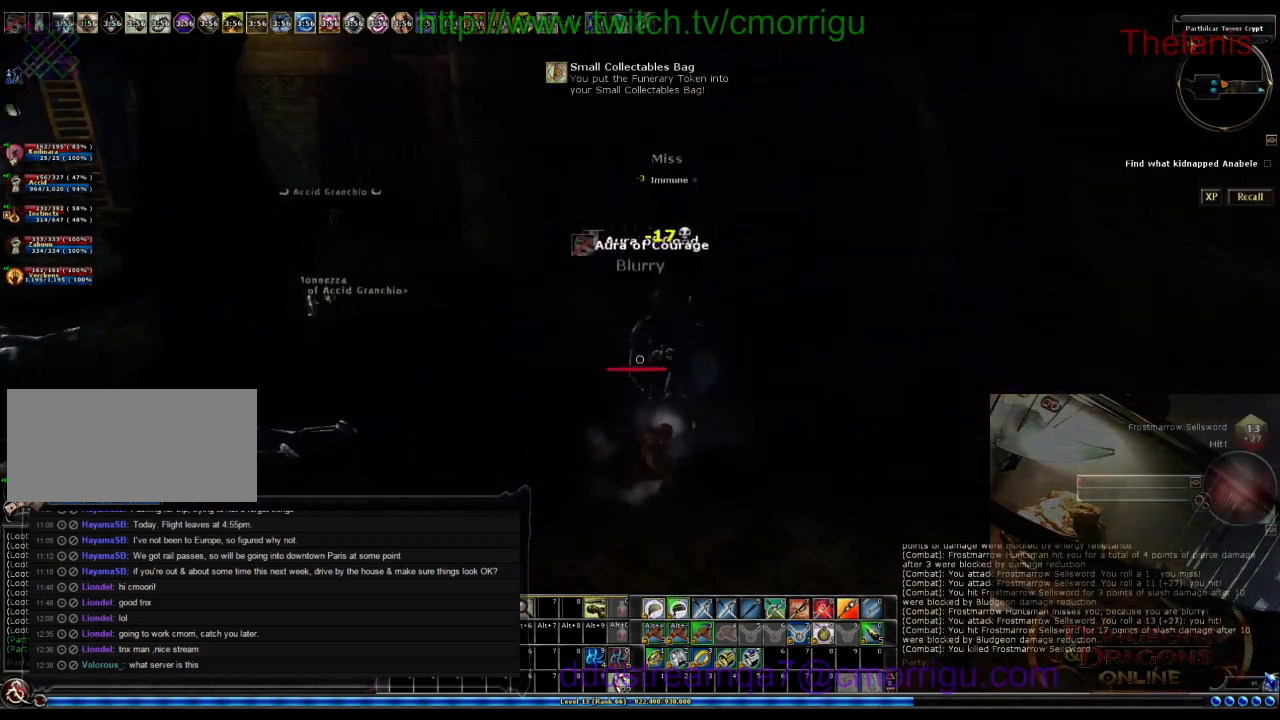
{"keys": ["a", "w"], "events": [[100, "a", "down"], [167, "w", "down"]]}
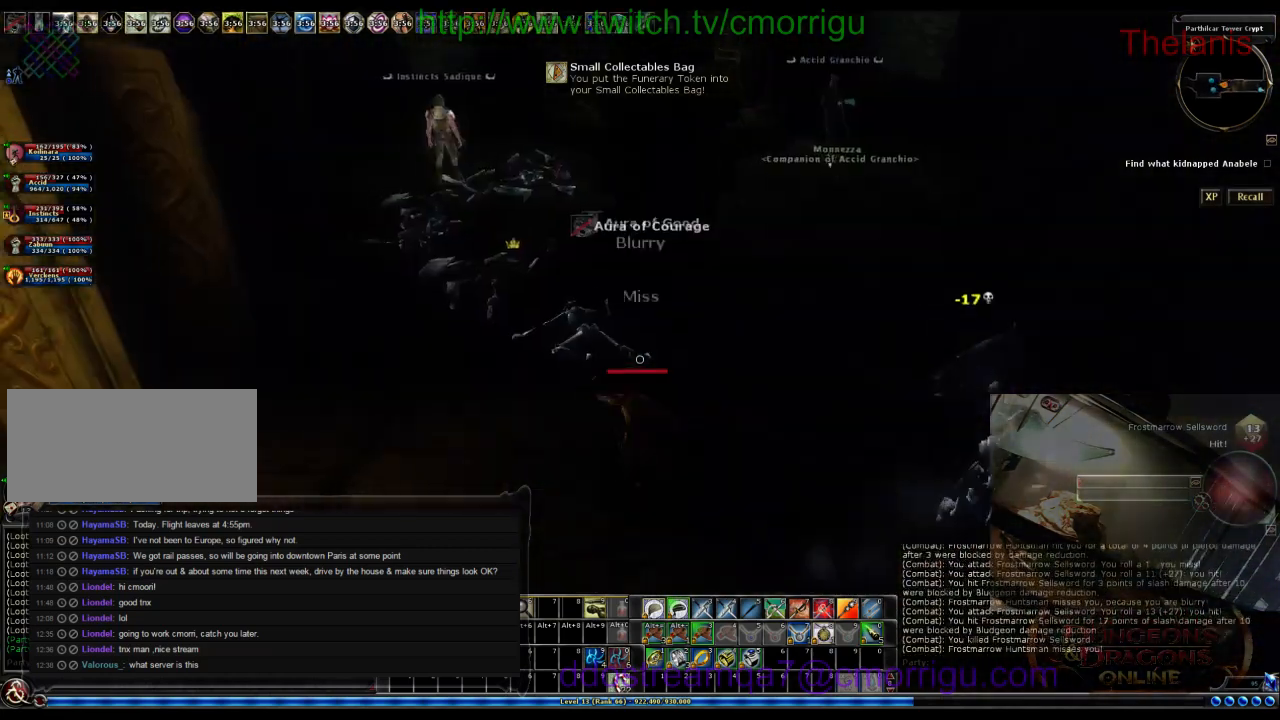
{"keys": ["backspace", "w"], "events": [[100, "a", "up"], [367, "backspace", "down"]]}
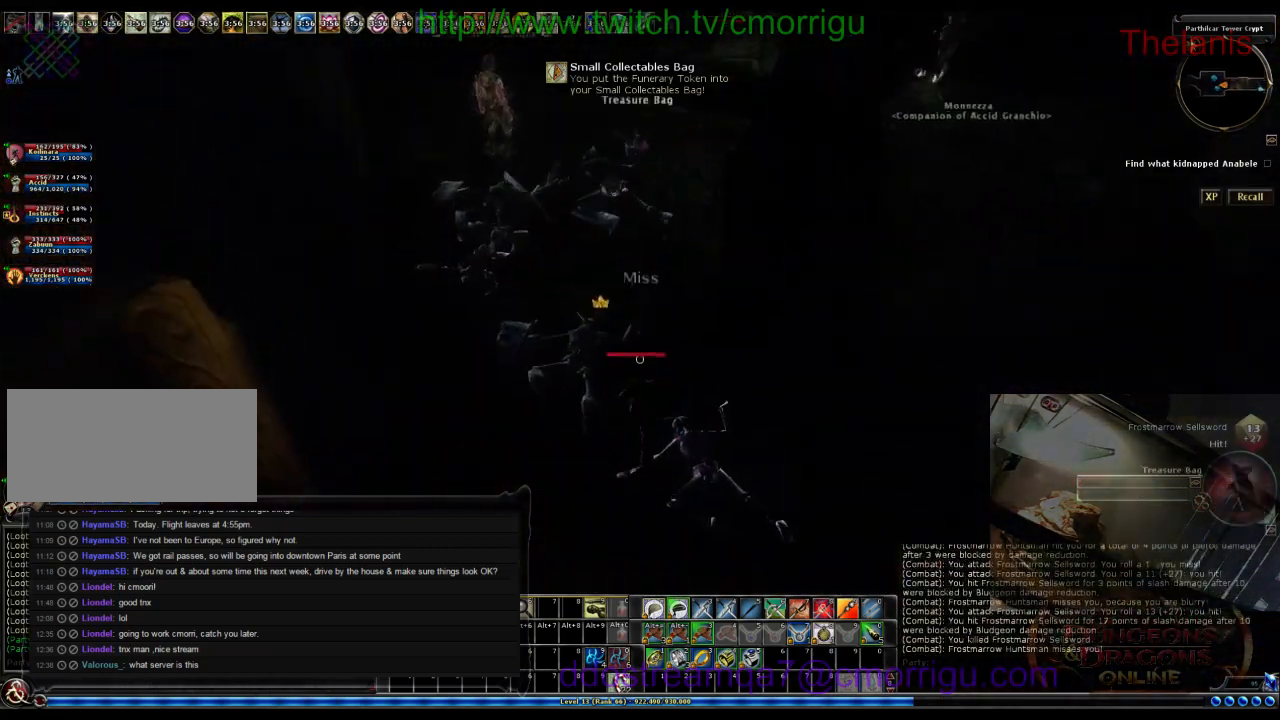
{"keys": [], "events": [[34, "backspace", "up"], [67, "w", "up"]]}
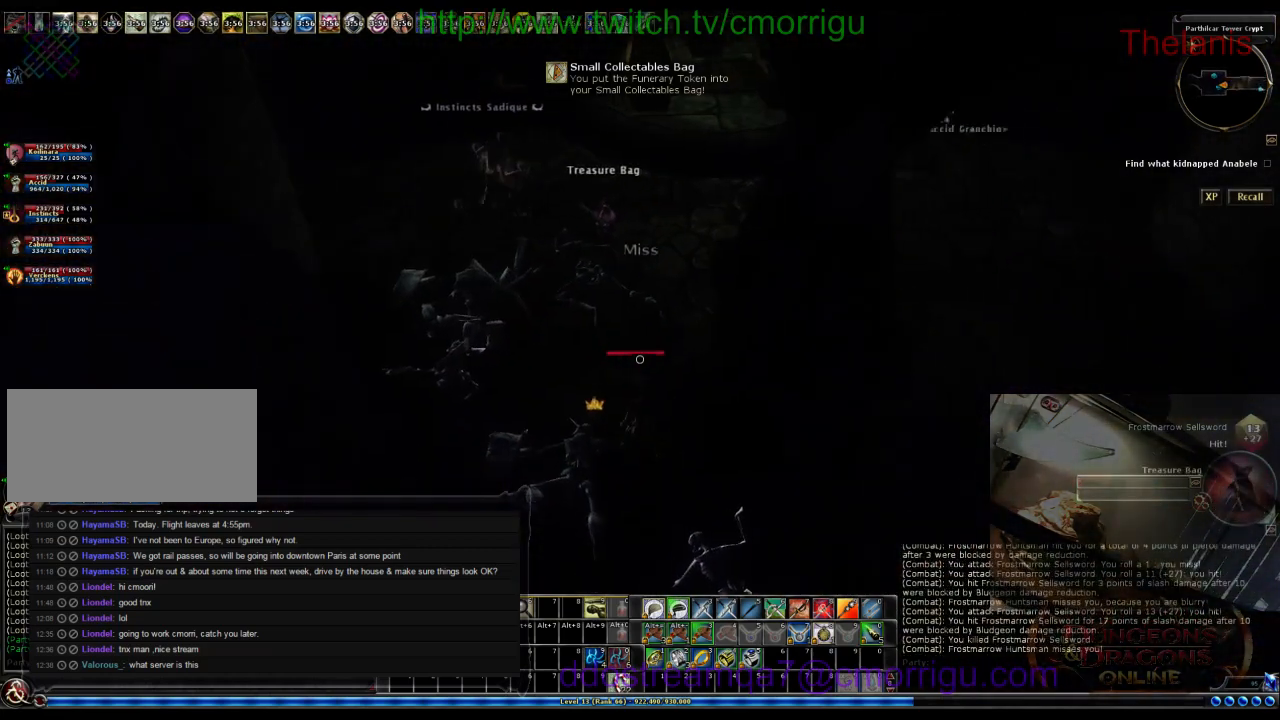
{"keys": ["w"], "events": [[134, "a", "down"], [134, "w", "down"], [334, "a", "up"]]}
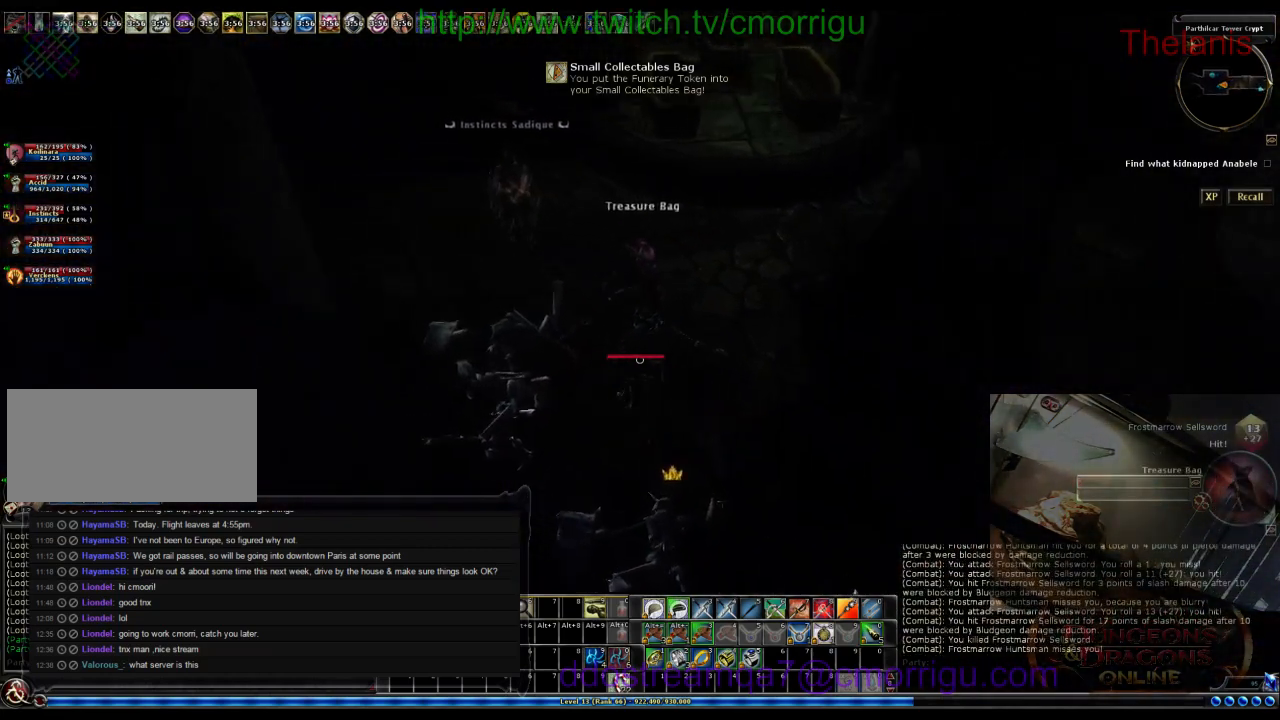
{"keys": ["e"], "events": [[234, "w", "up"], [367, "e", "down"]]}
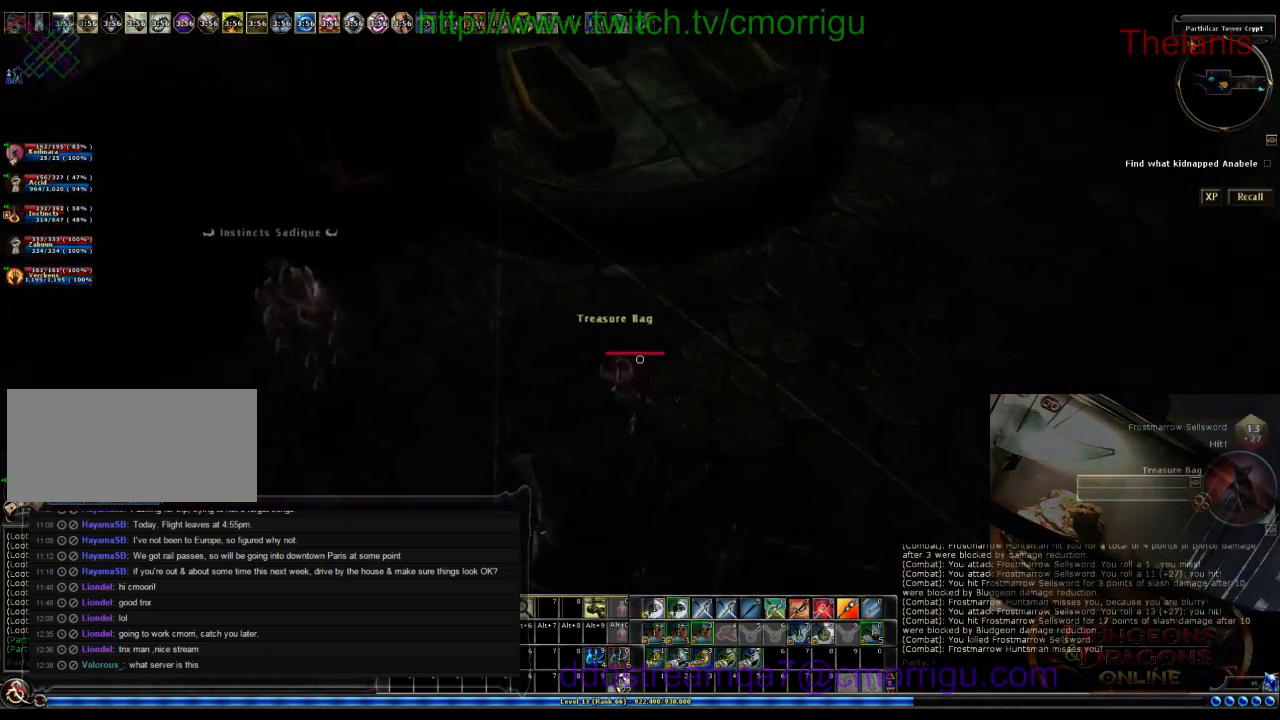
{"keys": ["backspace"], "events": [[34, "e", "up"], [467, "backspace", "down"]]}
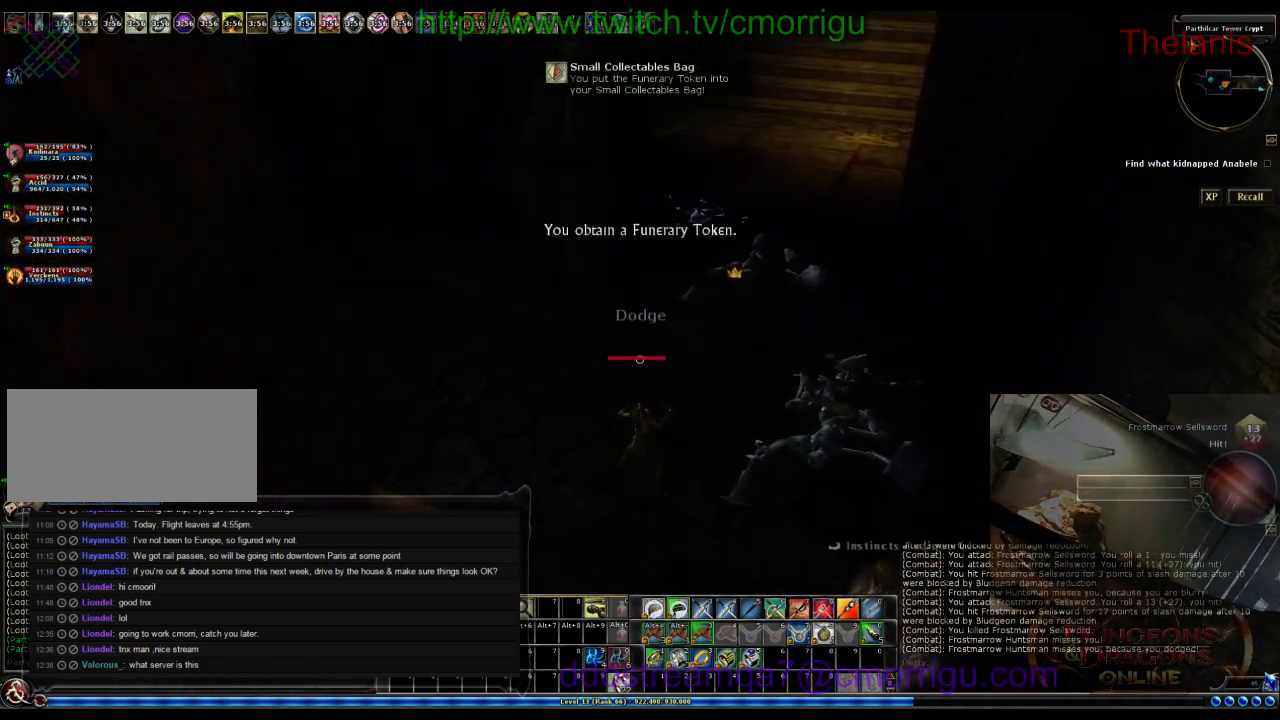
{"keys": [], "events": [[134, "backspace", "up"]]}
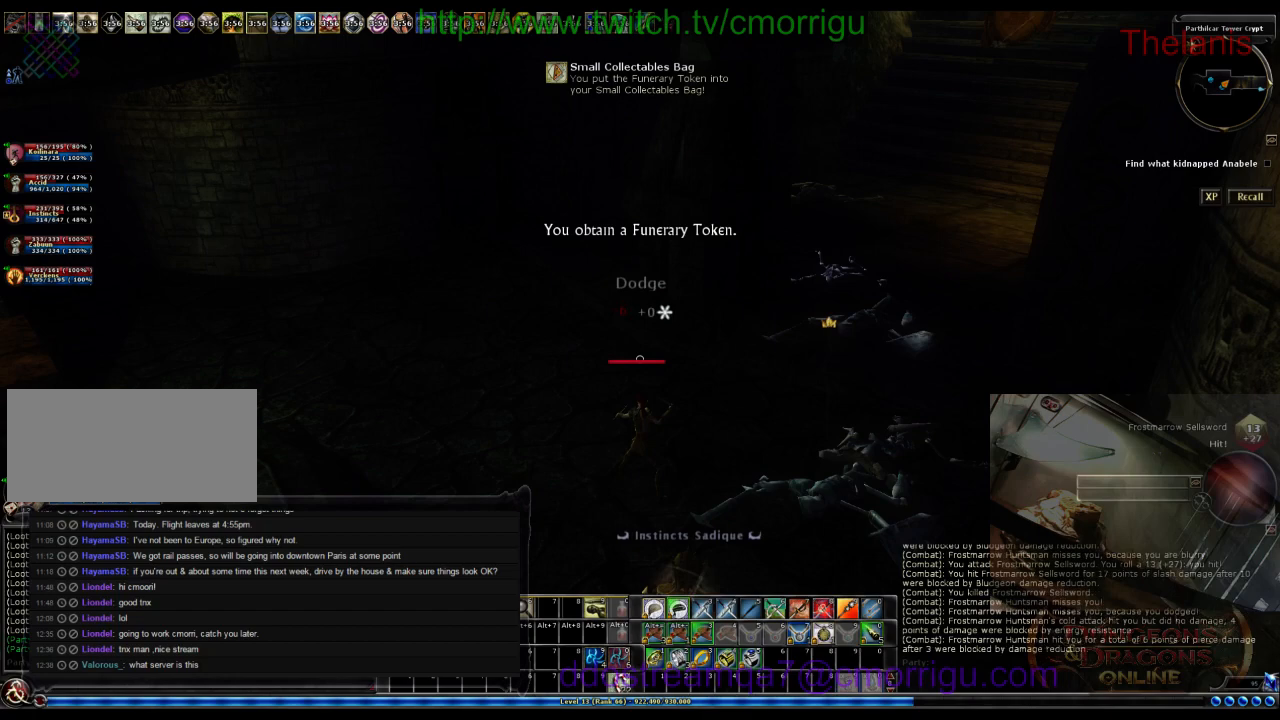
{"keys": ["a", "w"], "events": [[367, "a", "down"], [400, "w", "down"]]}
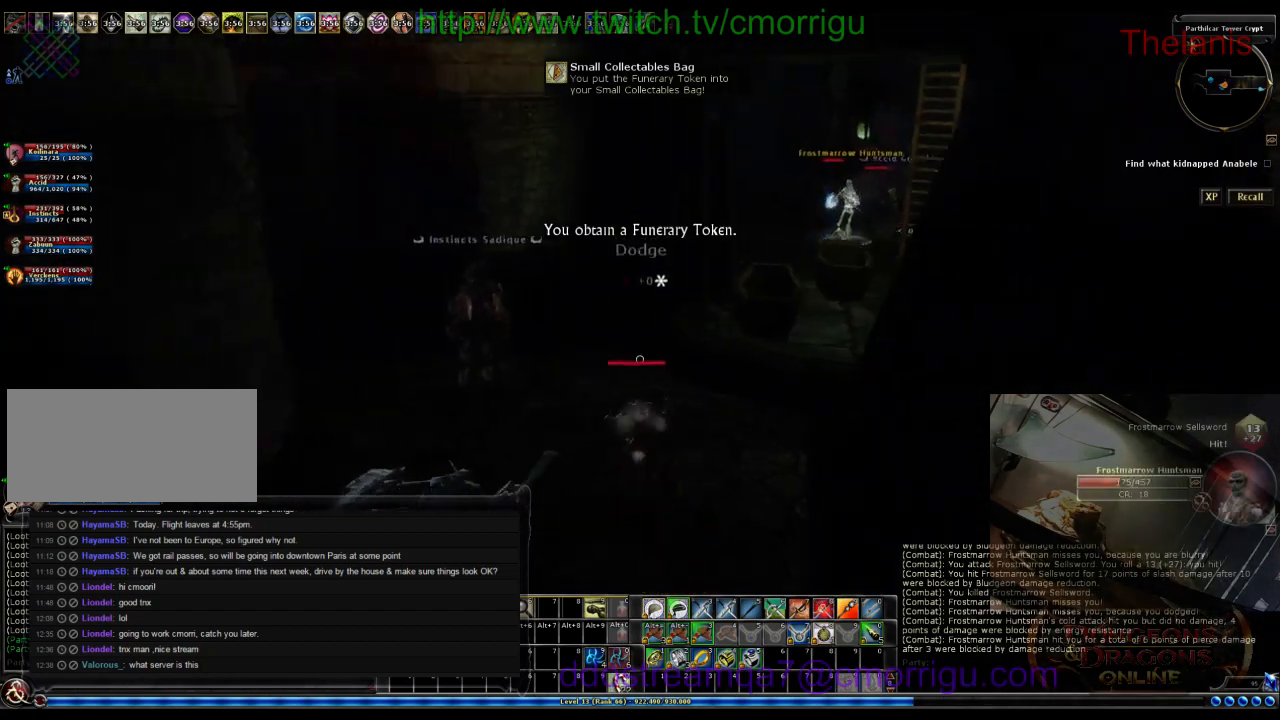
{"keys": ["w"], "events": [[234, "a", "up"]]}
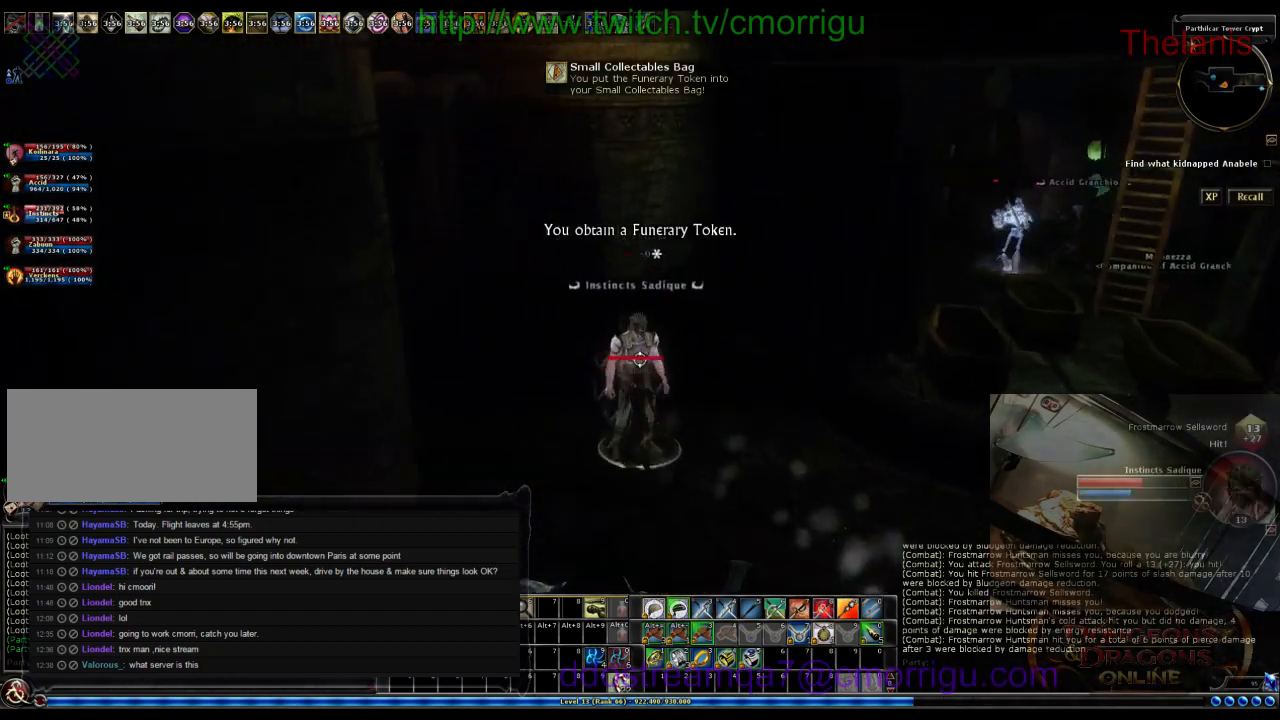
{"keys": [], "events": [[500, "w", "up"]]}
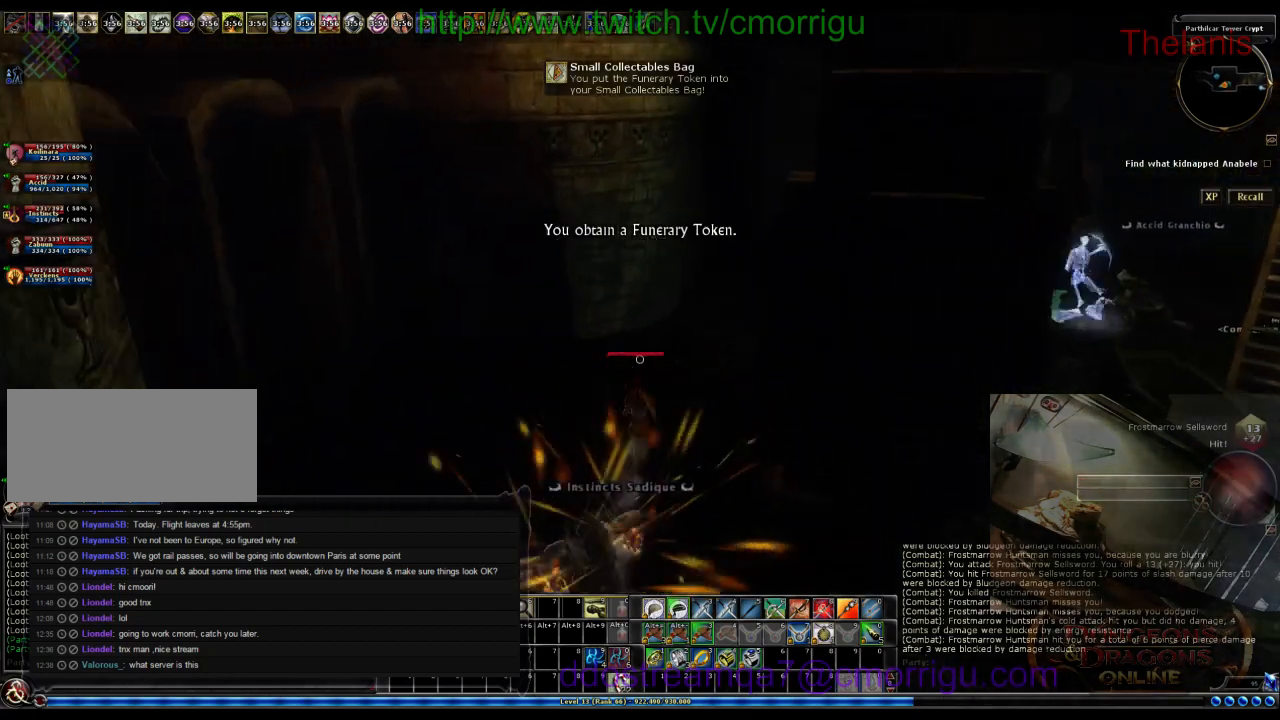
{"keys": [], "events": []}
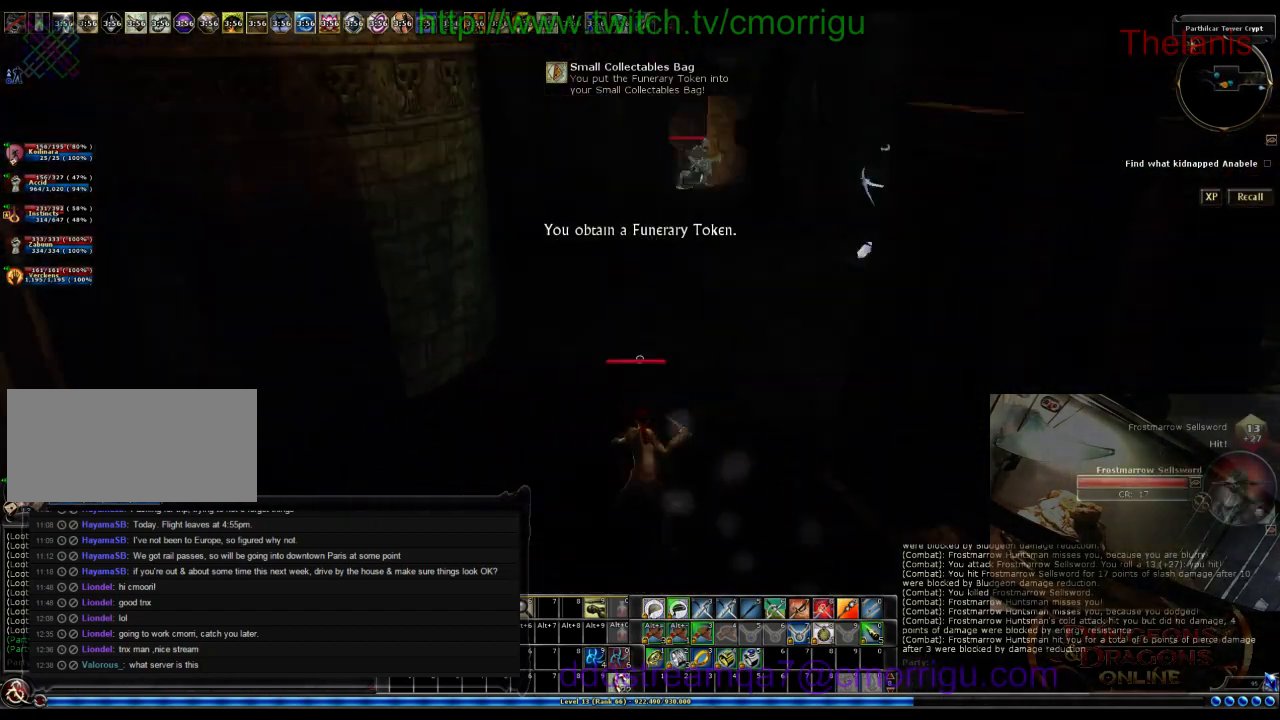
{"keys": [], "events": [[234, "d", "down"], [467, "d", "up"]]}
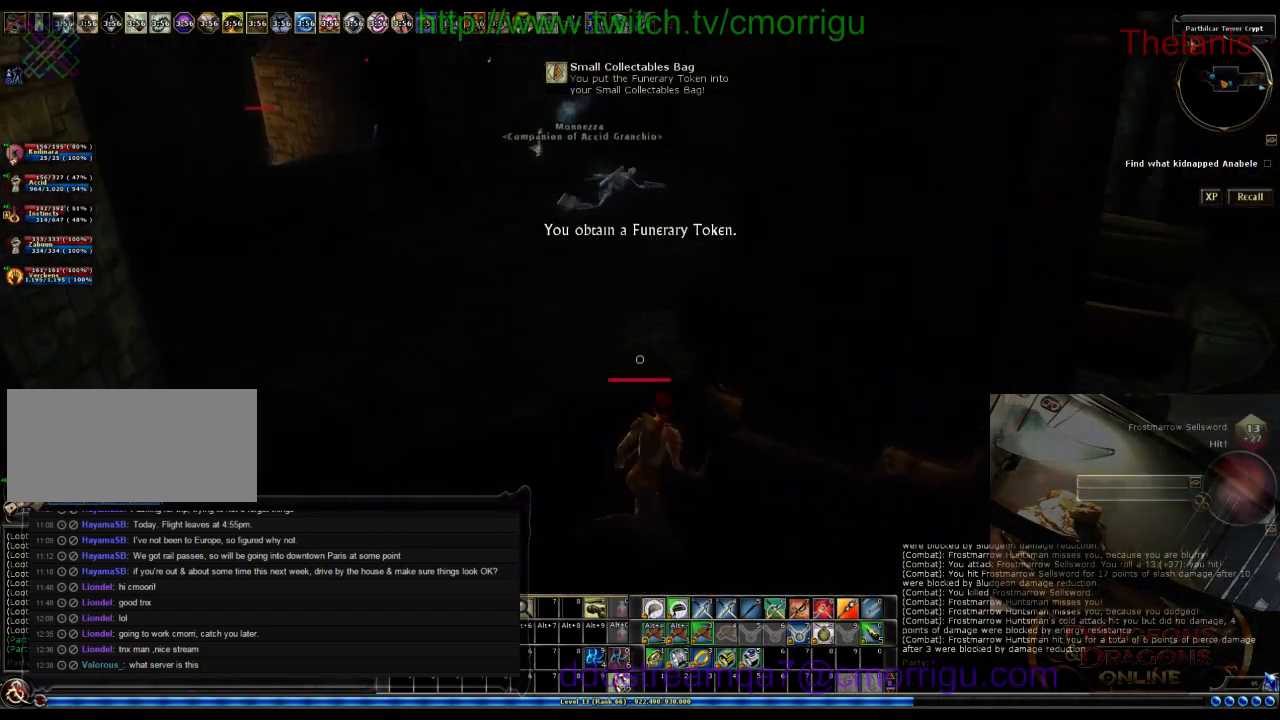
{"keys": ["a", "w"], "events": [[267, "a", "down"], [267, "w", "down"]]}
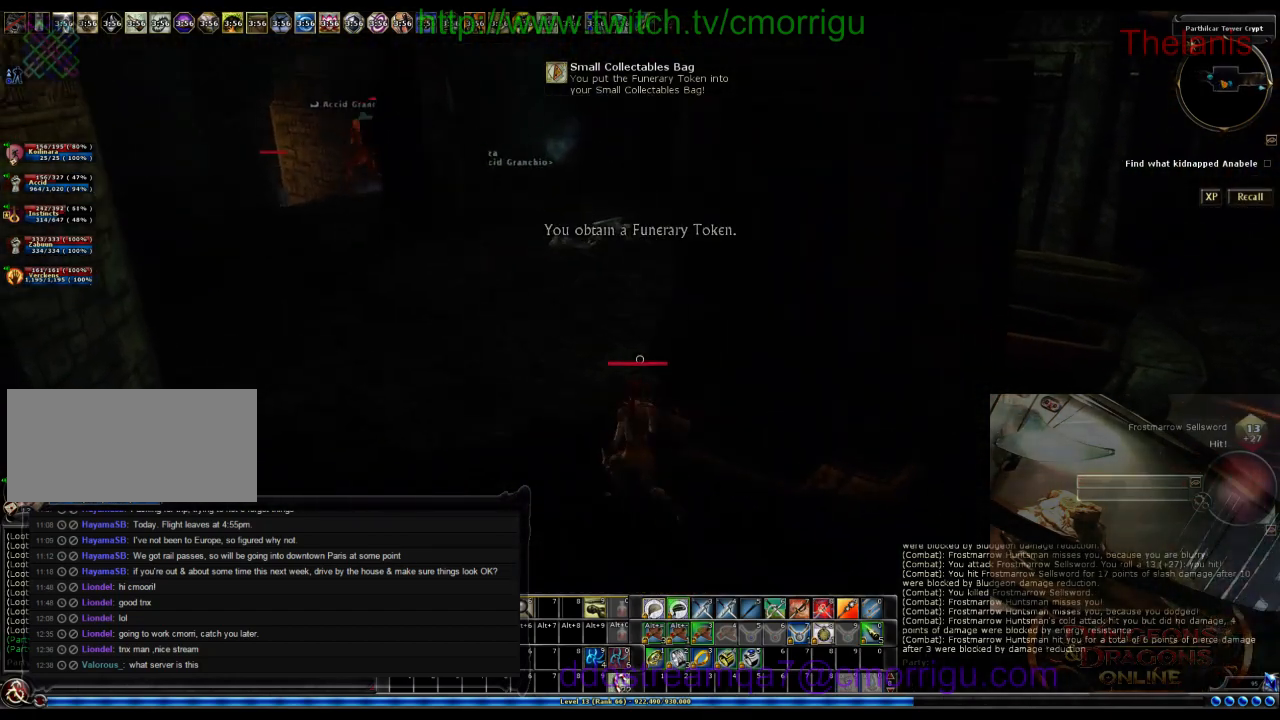
{"keys": ["w"], "events": [[434, "a", "up"]]}
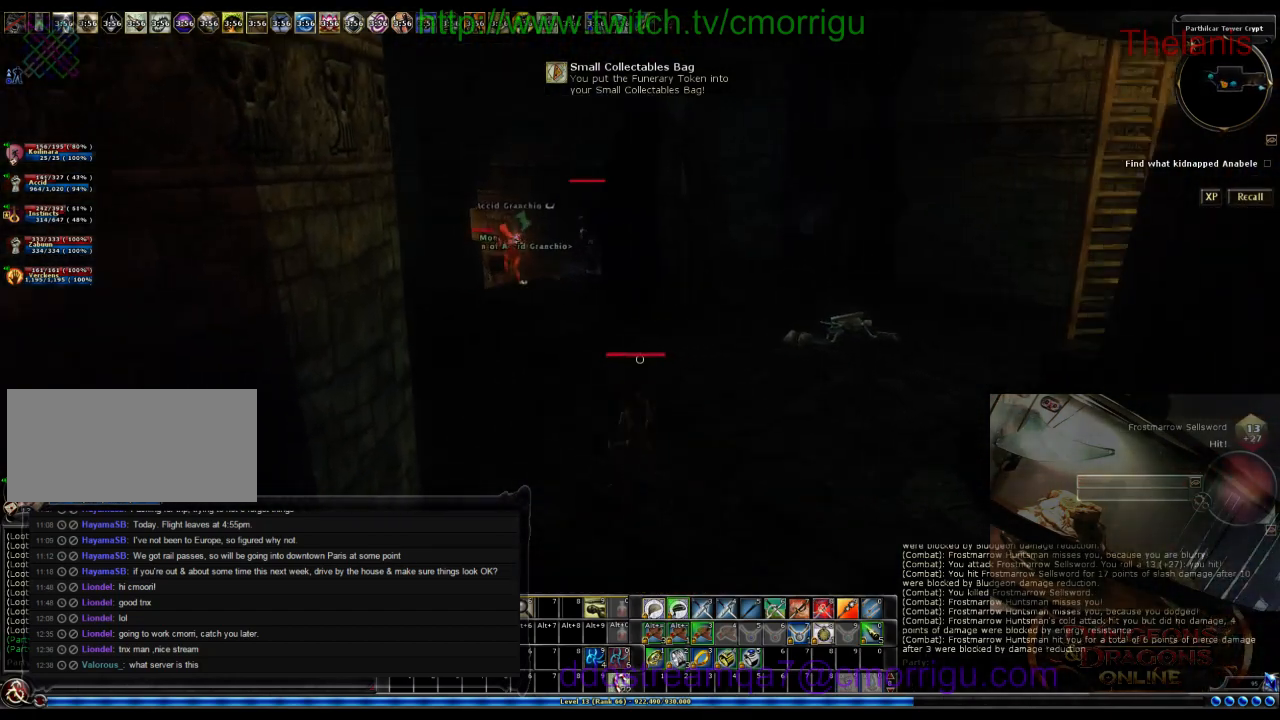
{"keys": ["w"], "events": []}
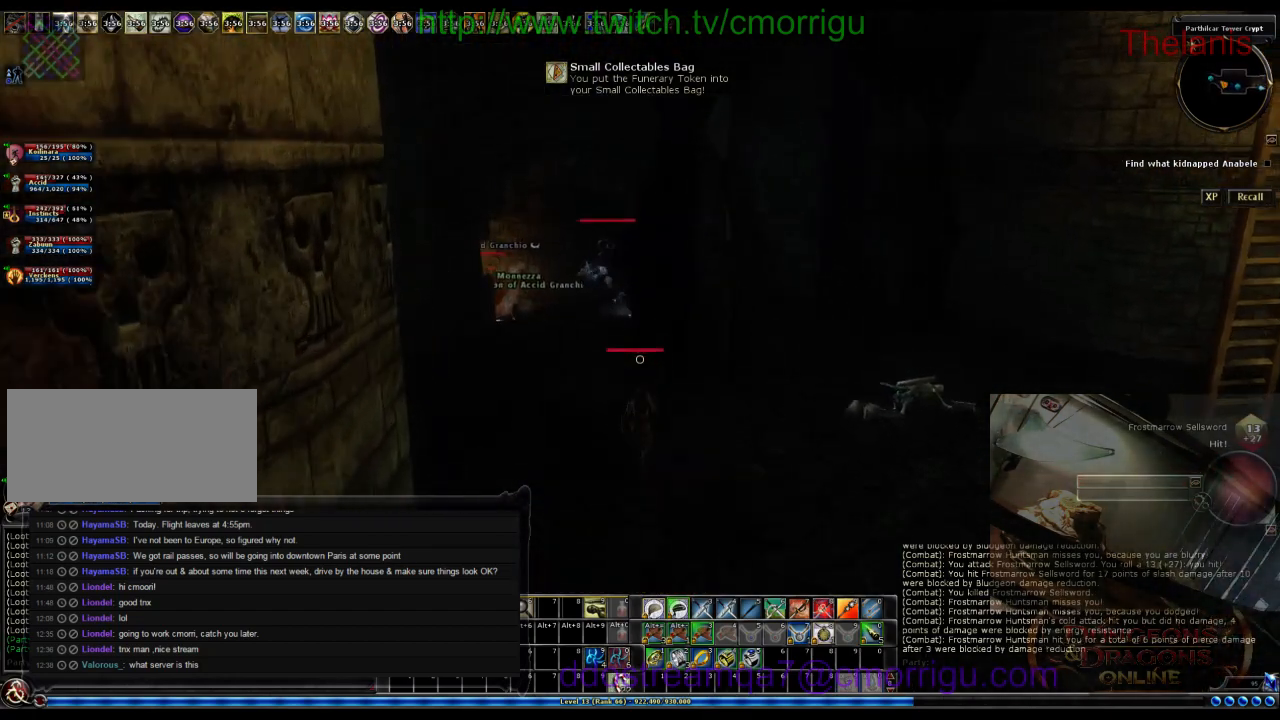
{"keys": [], "events": [[134, "w", "up"]]}
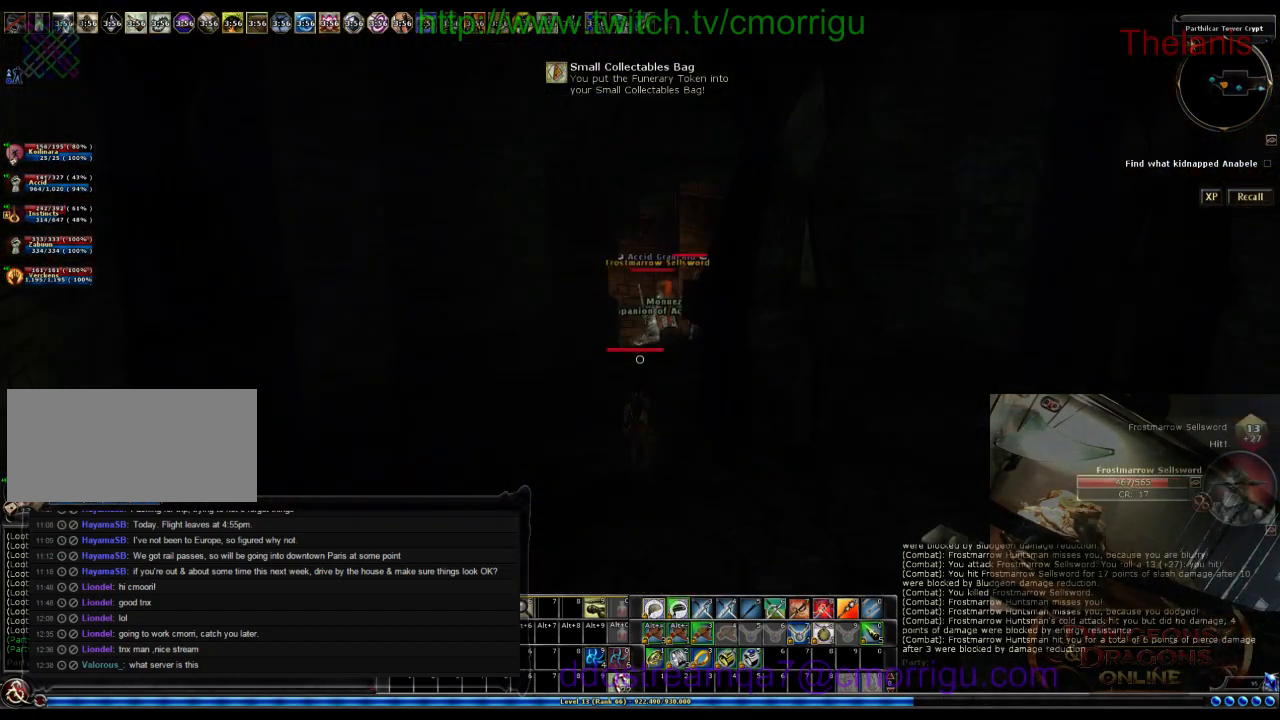
{"keys": ["w"], "events": [[67, "w", "down"], [134, "a", "down"], [334, "a", "up"]]}
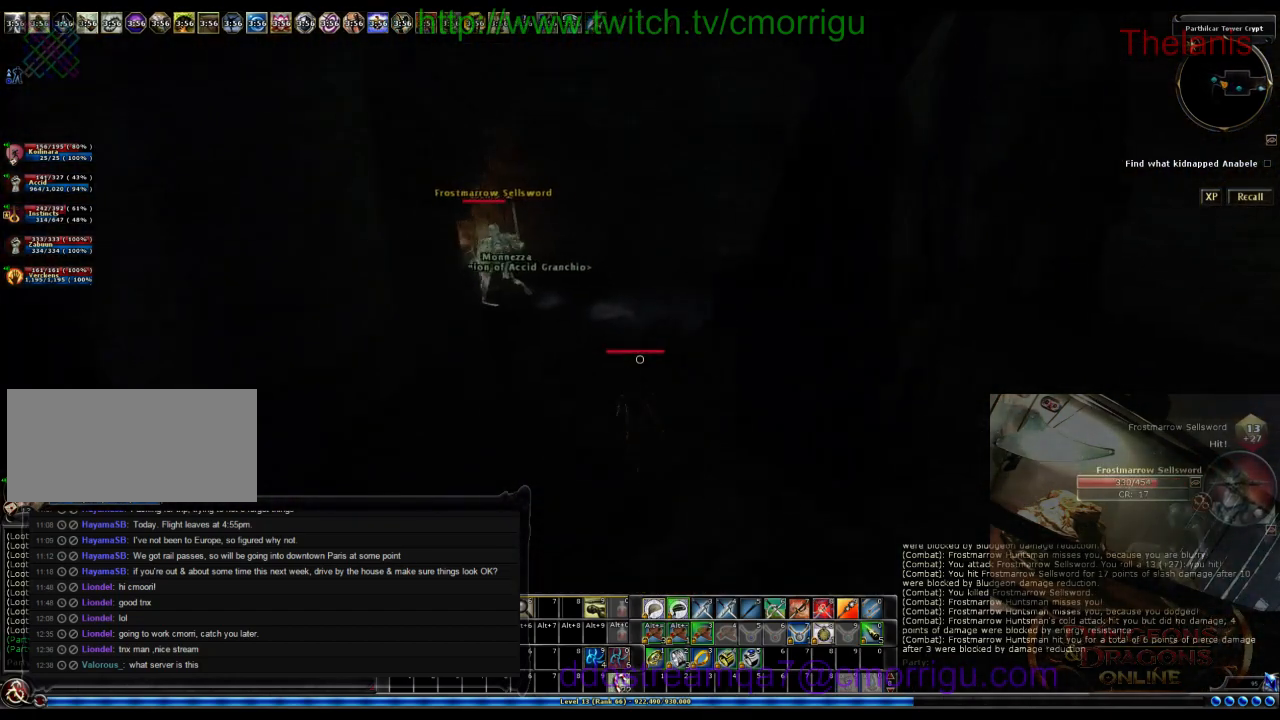
{"keys": ["d", "w"], "events": [[400, "d", "down"]]}
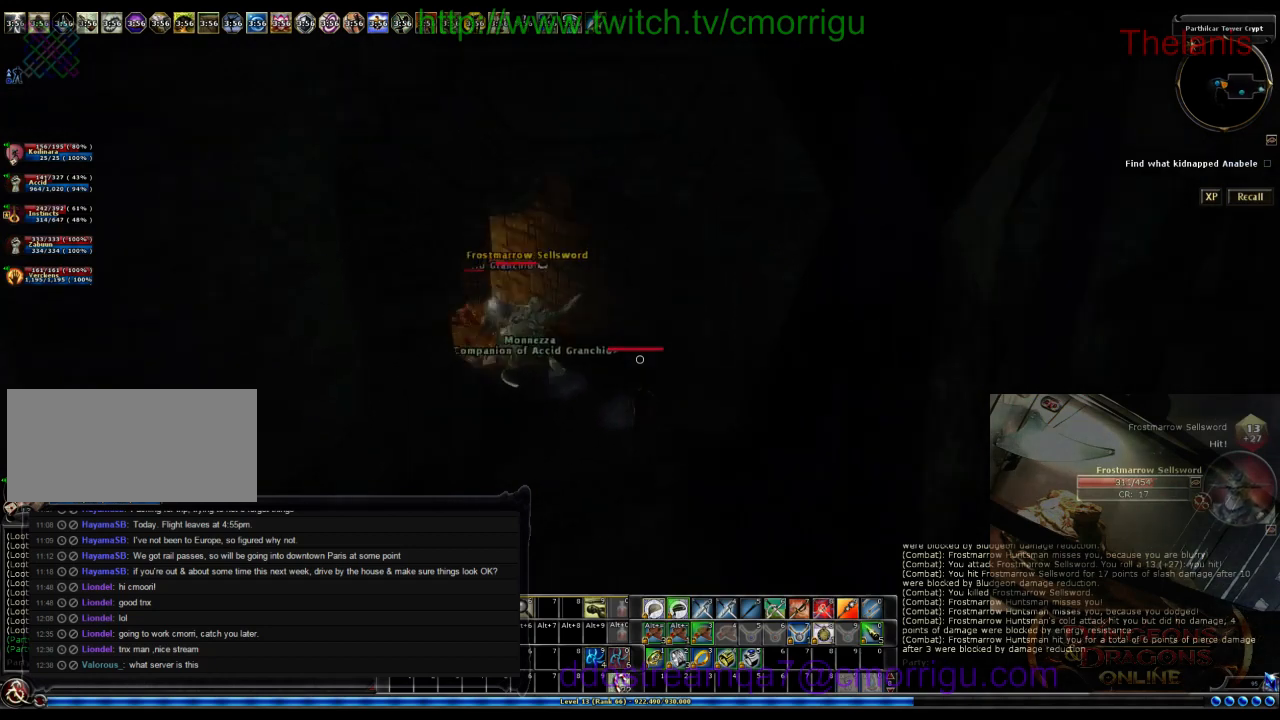
{"keys": [], "events": [[267, "d", "up"], [367, "w", "up"]]}
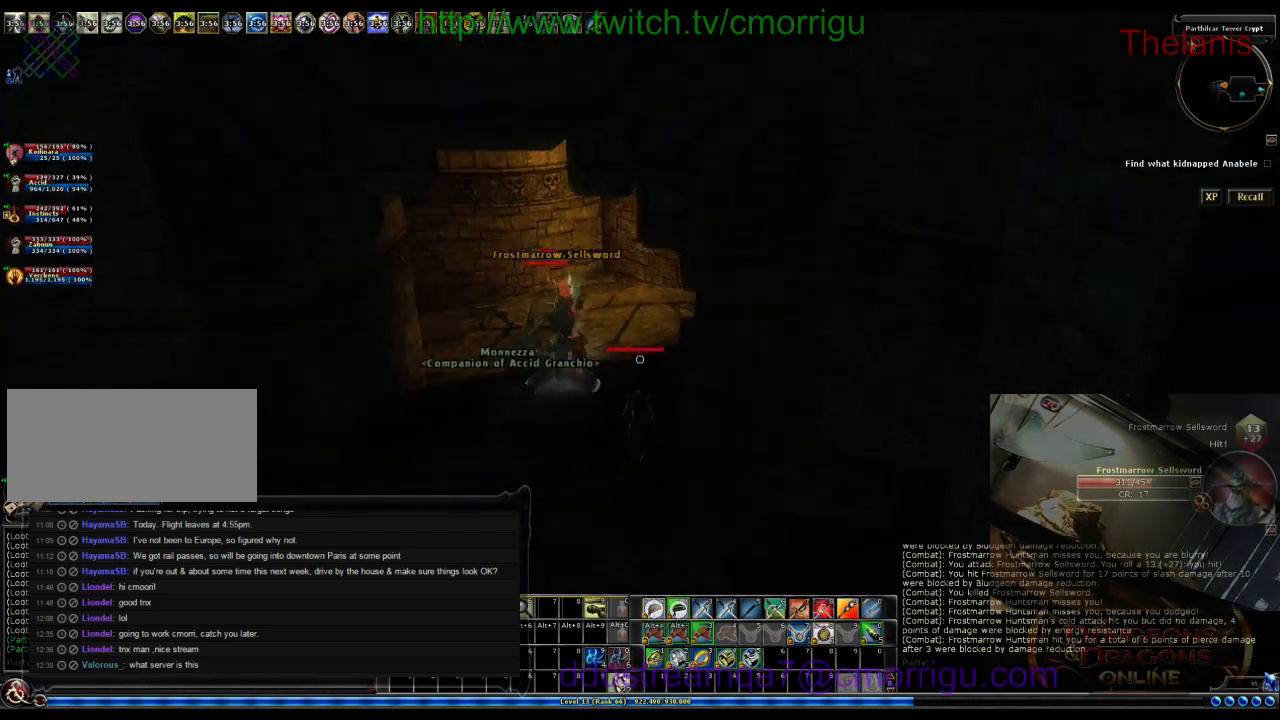
{"keys": [], "events": [[134, "a", "down"], [334, "a", "up"]]}
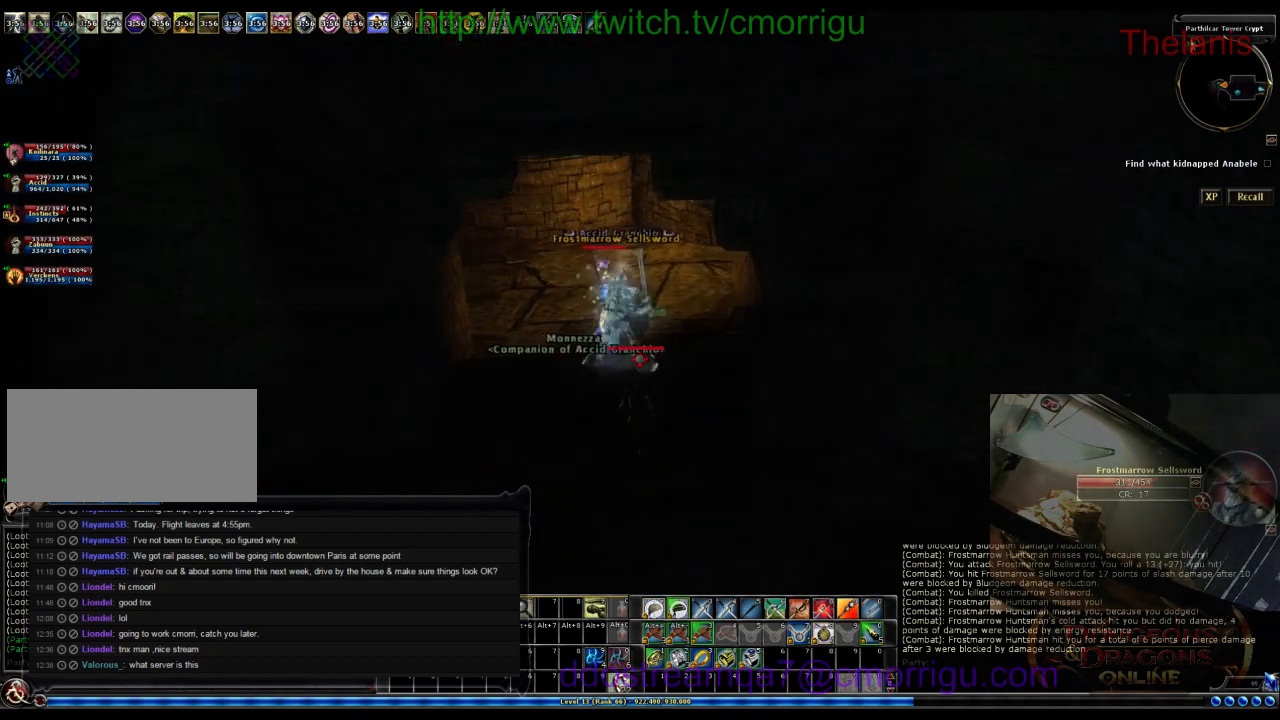
{"keys": [], "events": [[100, "w", "down"], [500, "w", "up"]]}